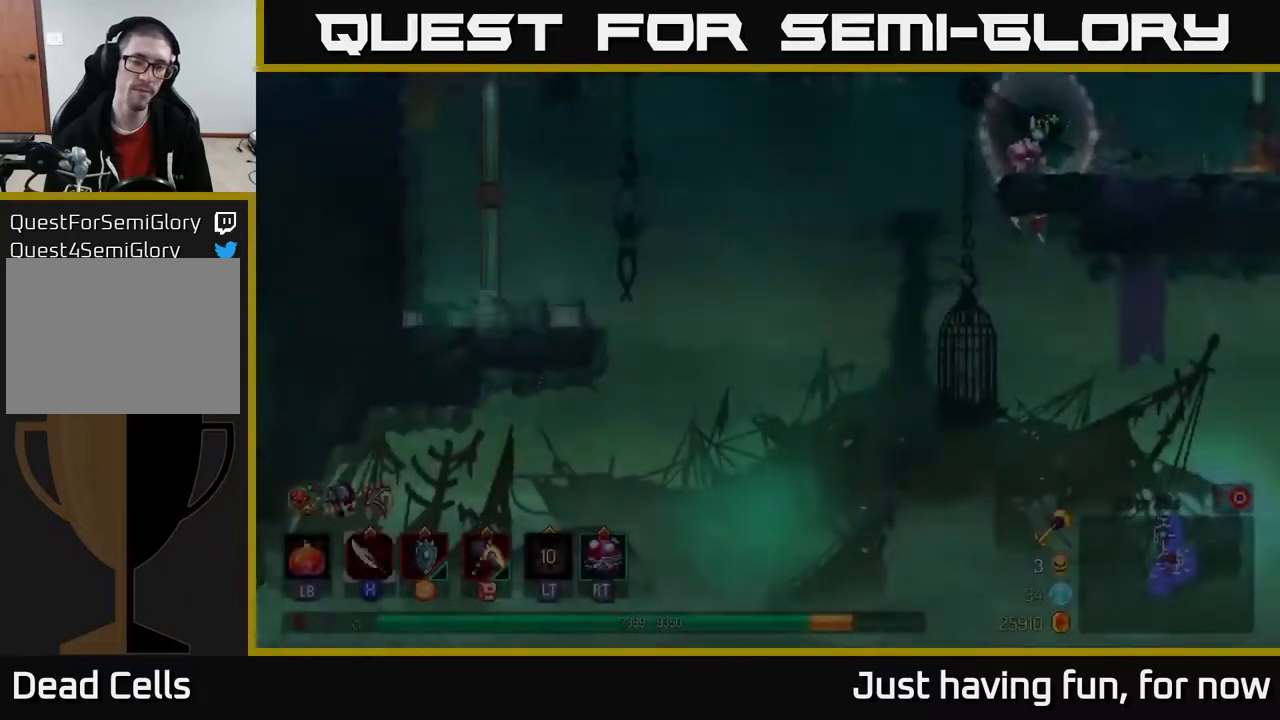
Gameplay with a controller (Xbox layout); each line is a JSON object with the inputs held at the frame after it. "events" lists button and stick changes between this image and that frame as [ms after this image, input, new state], when the widget could be followed in between.
{"buttons": [], "left_stick": "center", "right_stick": "center", "events": []}
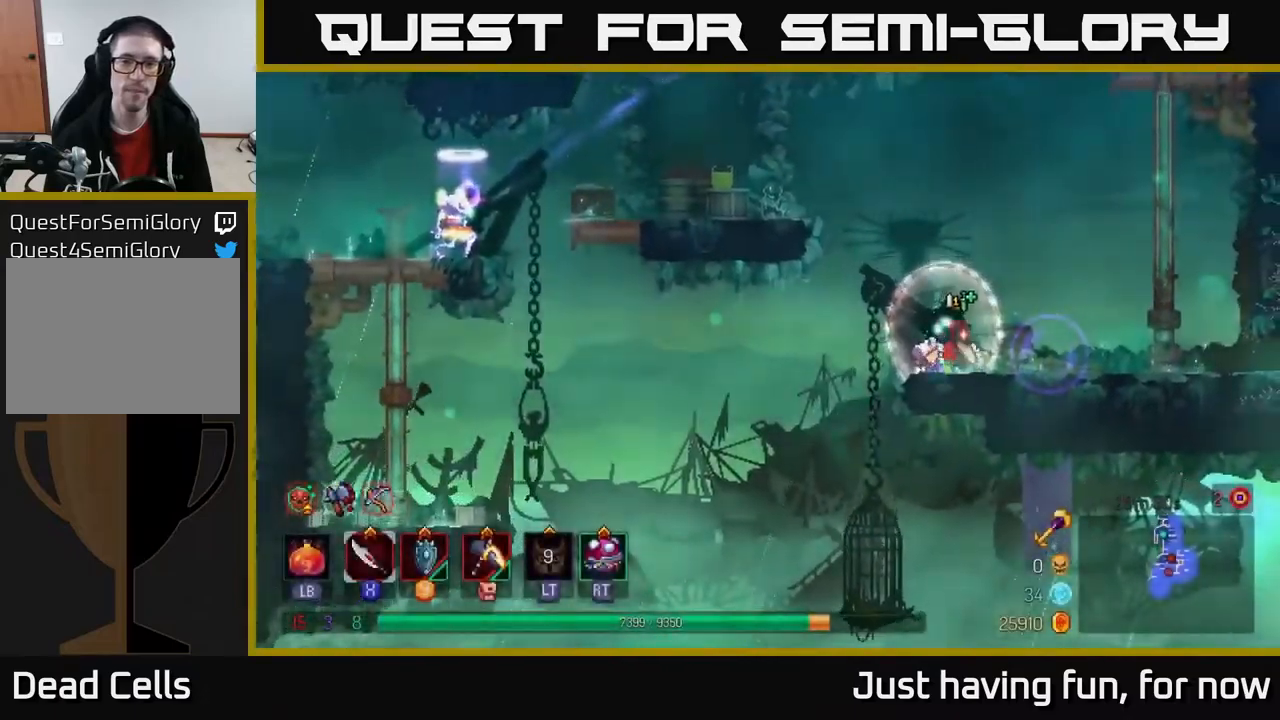
{"buttons": ["A"], "left_stick": "up", "right_stick": "center", "events": [[67, "A", "down"], [183, "left_stick", "left"], [200, "A", "up"], [317, "A", "down"], [450, "A", "up"], [483, "left_stick", "up"], [500, "A", "down"]]}
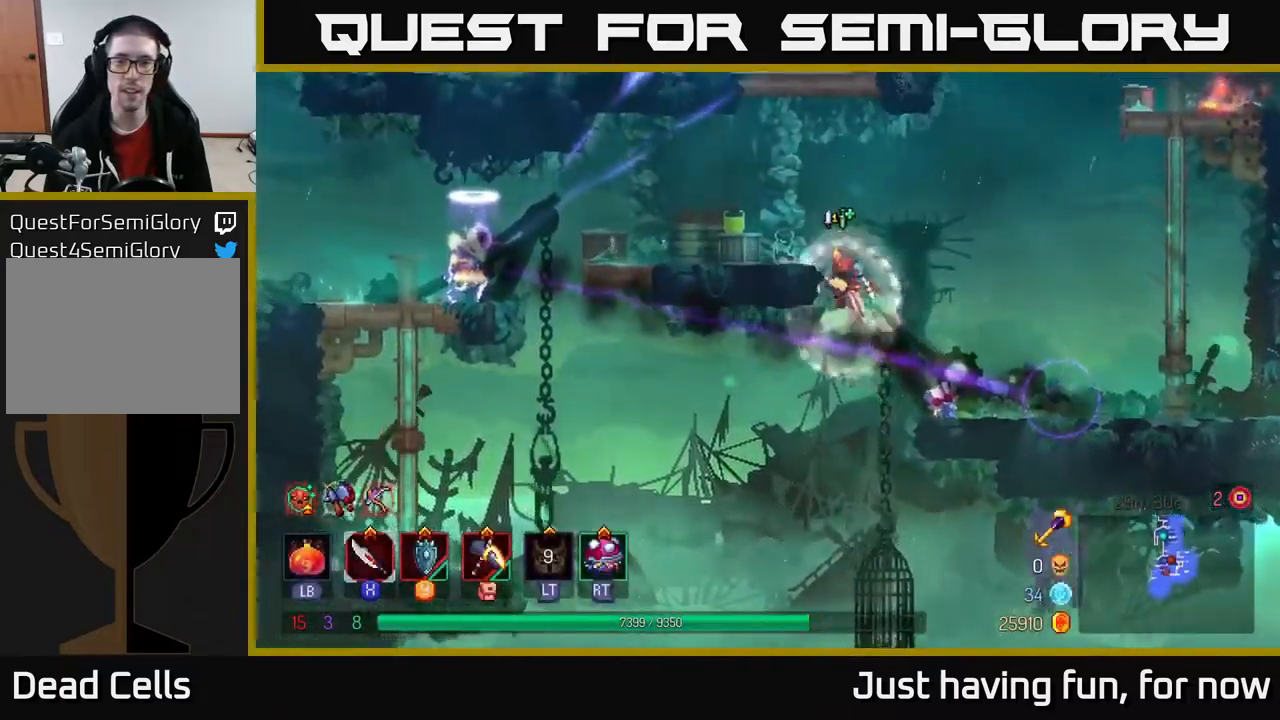
{"buttons": [], "left_stick": "left", "right_stick": "center", "events": [[100, "left_stick", "left"], [150, "A", "up"]]}
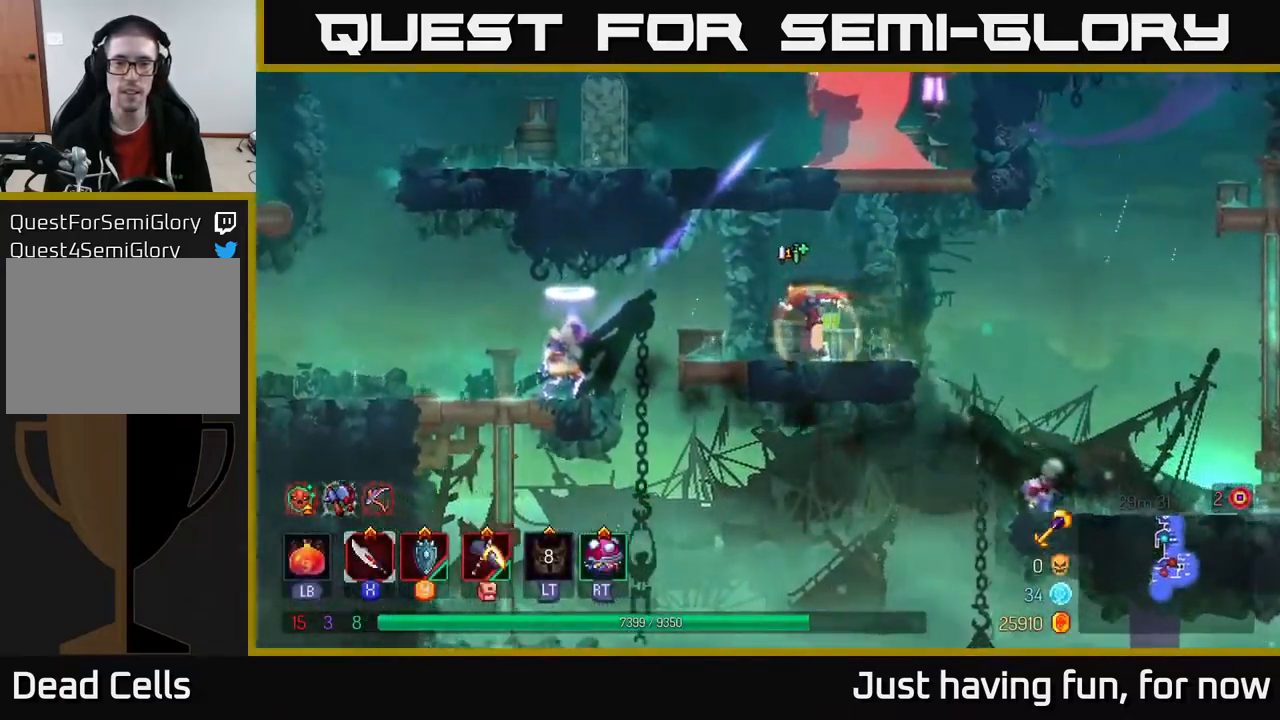
{"buttons": [], "left_stick": "left", "right_stick": "center", "events": [[283, "B", "down"], [450, "B", "up"]]}
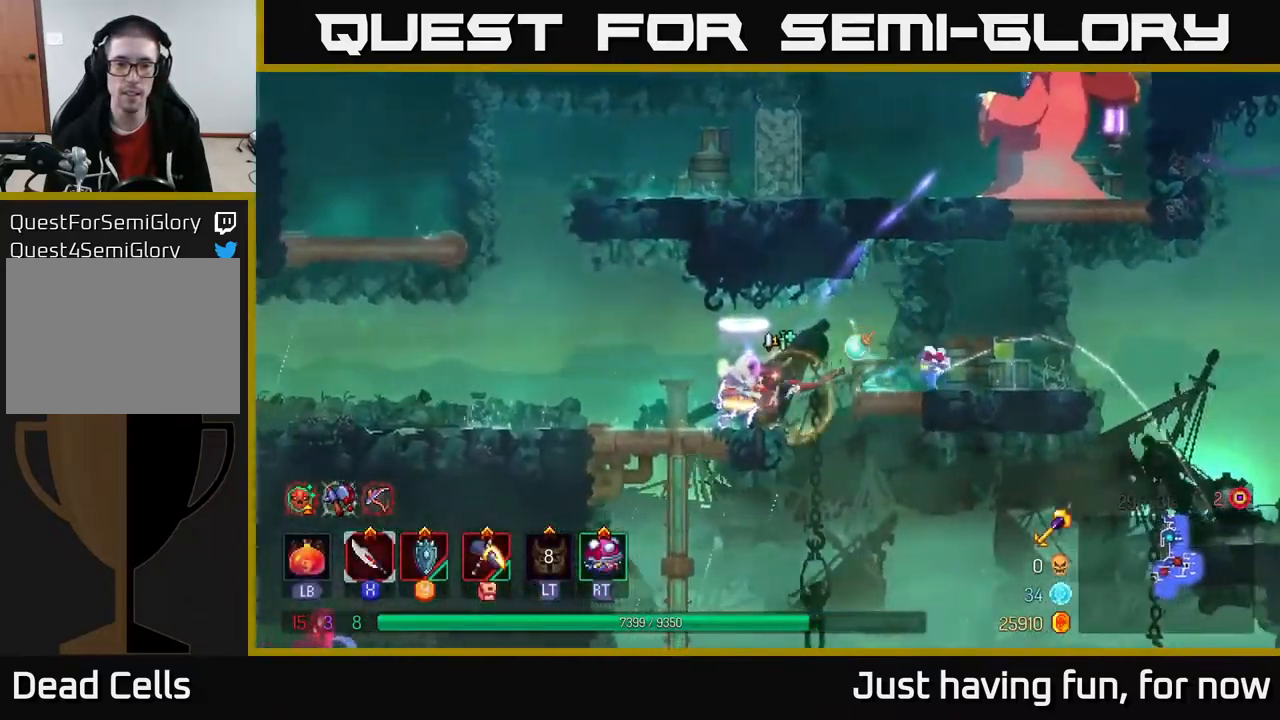
{"buttons": ["X"], "left_stick": "center", "right_stick": "center", "events": [[117, "X", "down"], [133, "left_stick", "right"], [200, "X", "up"], [267, "X", "down"], [367, "X", "up"], [467, "X", "down"], [500, "left_stick", "center"]]}
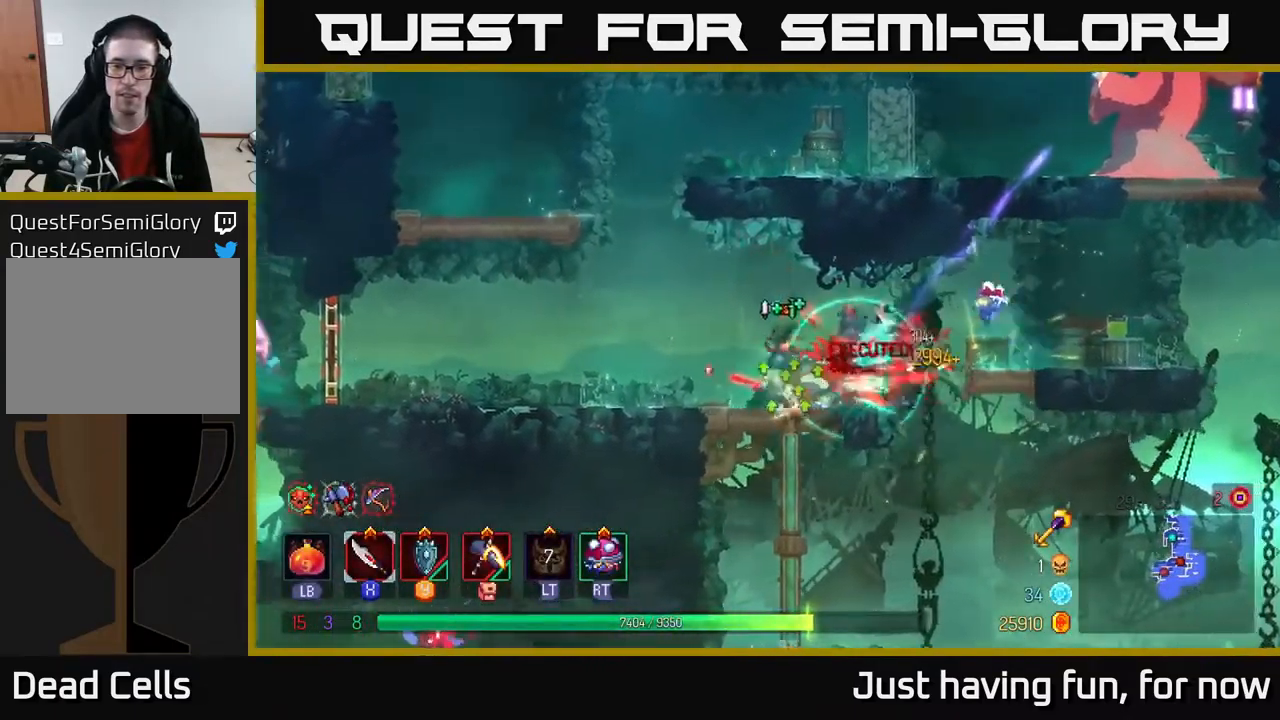
{"buttons": ["A"], "left_stick": "right", "right_stick": "center", "events": [[50, "X", "up"], [250, "left_stick", "right"], [500, "A", "down"]]}
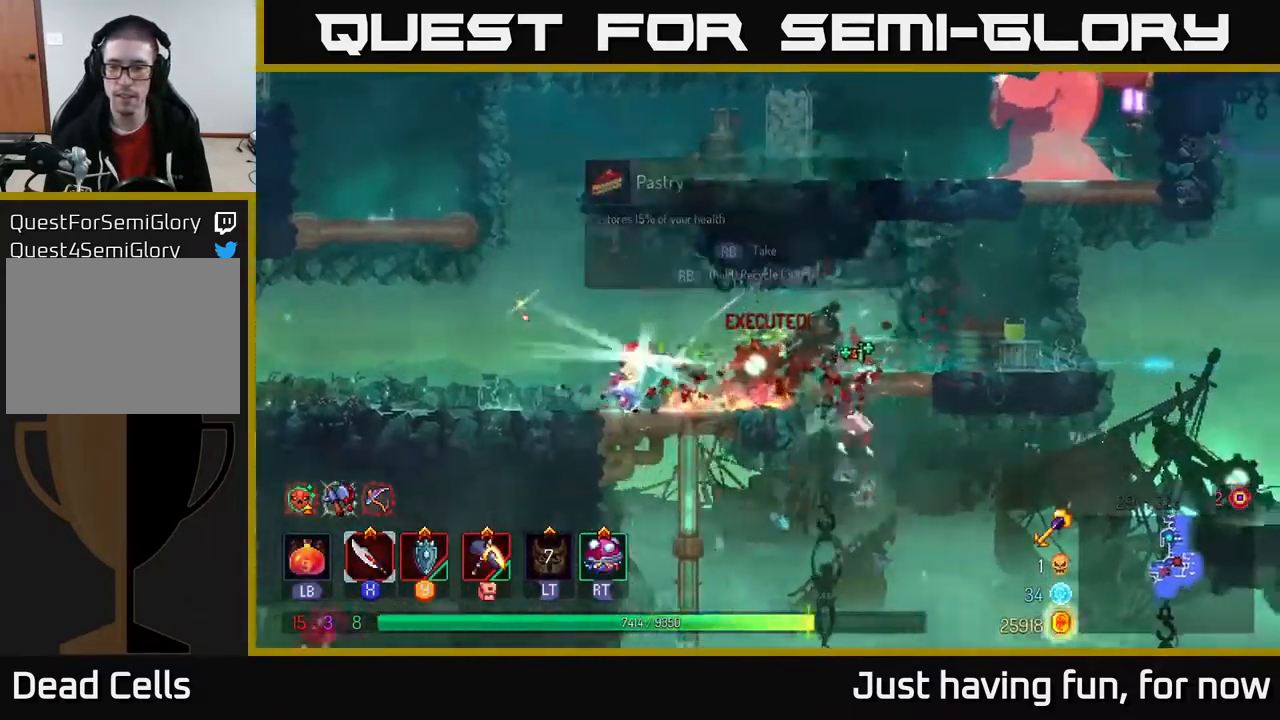
{"buttons": [], "left_stick": "right", "right_stick": "center", "events": [[167, "A", "up"], [367, "A", "down"], [467, "A", "up"]]}
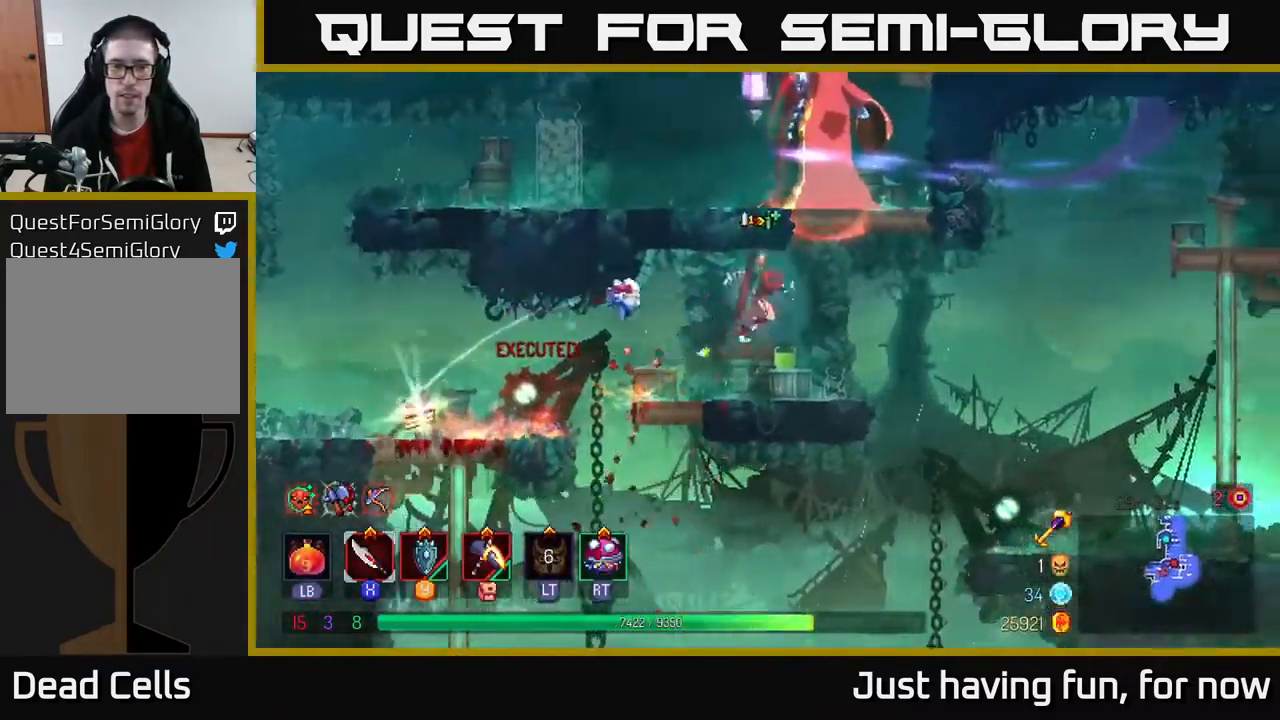
{"buttons": ["X"], "left_stick": "left", "right_stick": "center", "events": [[67, "A", "down"], [150, "A", "up"], [200, "A", "down"], [267, "X", "down"], [300, "A", "up"], [317, "left_stick", "left"], [367, "X", "up"], [433, "X", "down"]]}
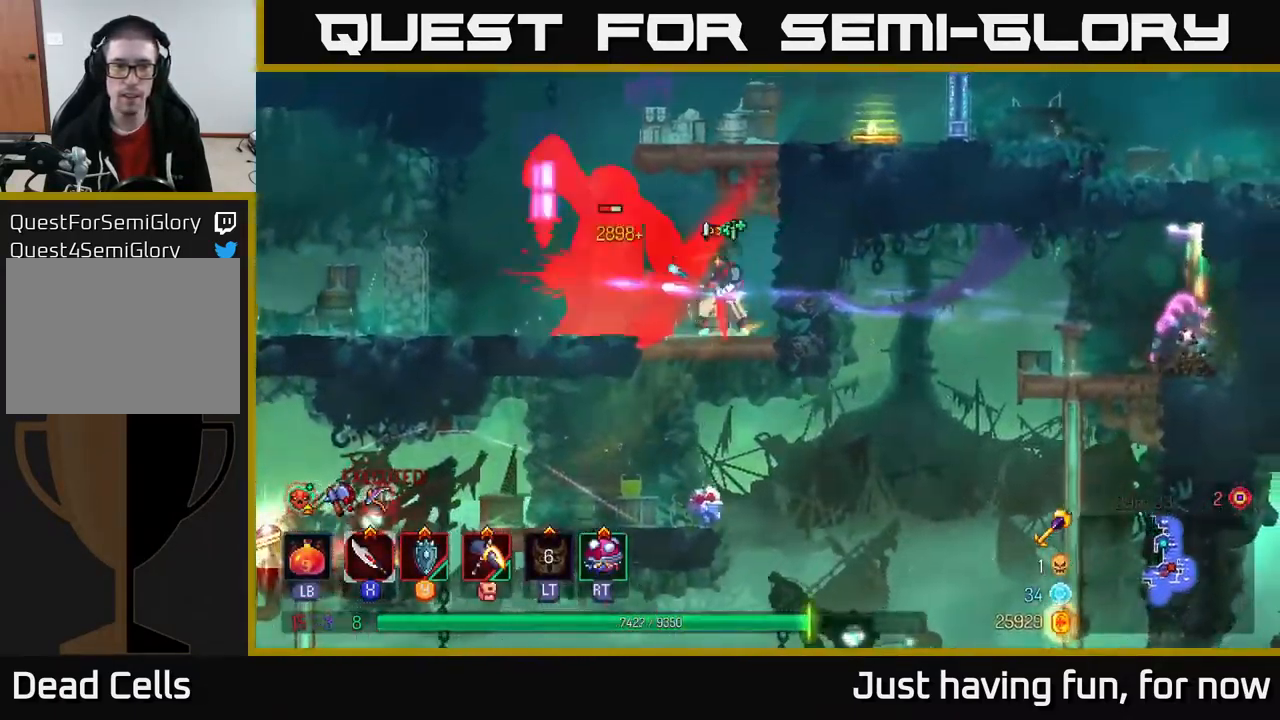
{"buttons": ["X"], "left_stick": "center", "right_stick": "center", "events": [[17, "X", "up"], [83, "X", "down"], [167, "X", "up"], [250, "X", "down"], [383, "X", "up"], [400, "left_stick", "center"], [450, "X", "down"]]}
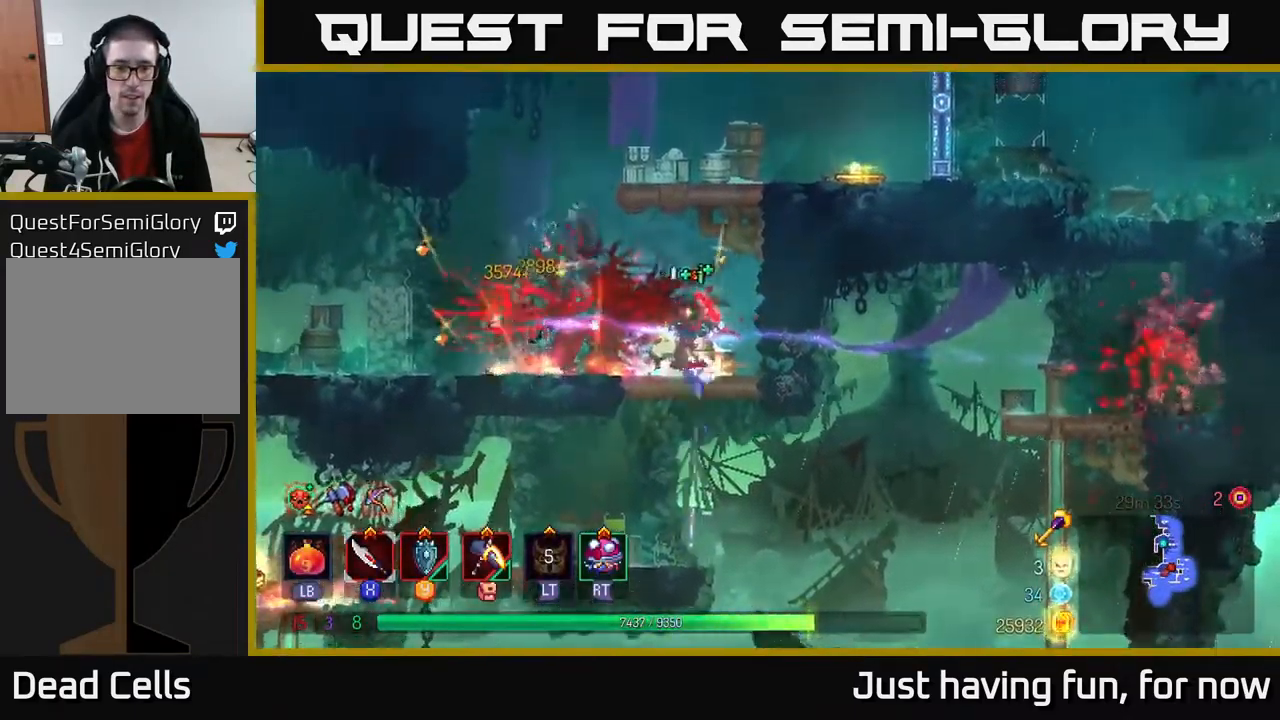
{"buttons": ["B"], "left_stick": "left", "right_stick": "center", "events": [[33, "X", "up"], [117, "X", "down"], [150, "left_stick", "left"], [183, "X", "up"], [416, "B", "down"]]}
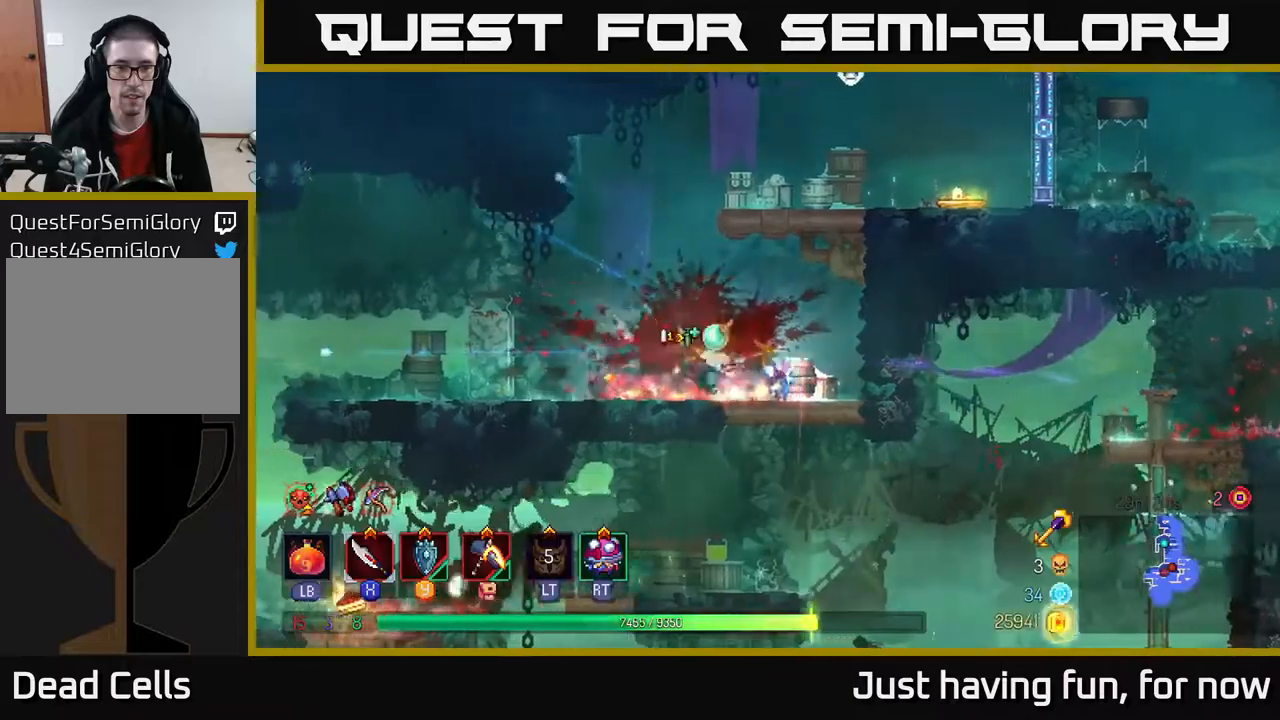
{"buttons": [], "left_stick": "left", "right_stick": "down-left", "events": [[17, "B", "up"], [184, "right_stick", "down-left"]]}
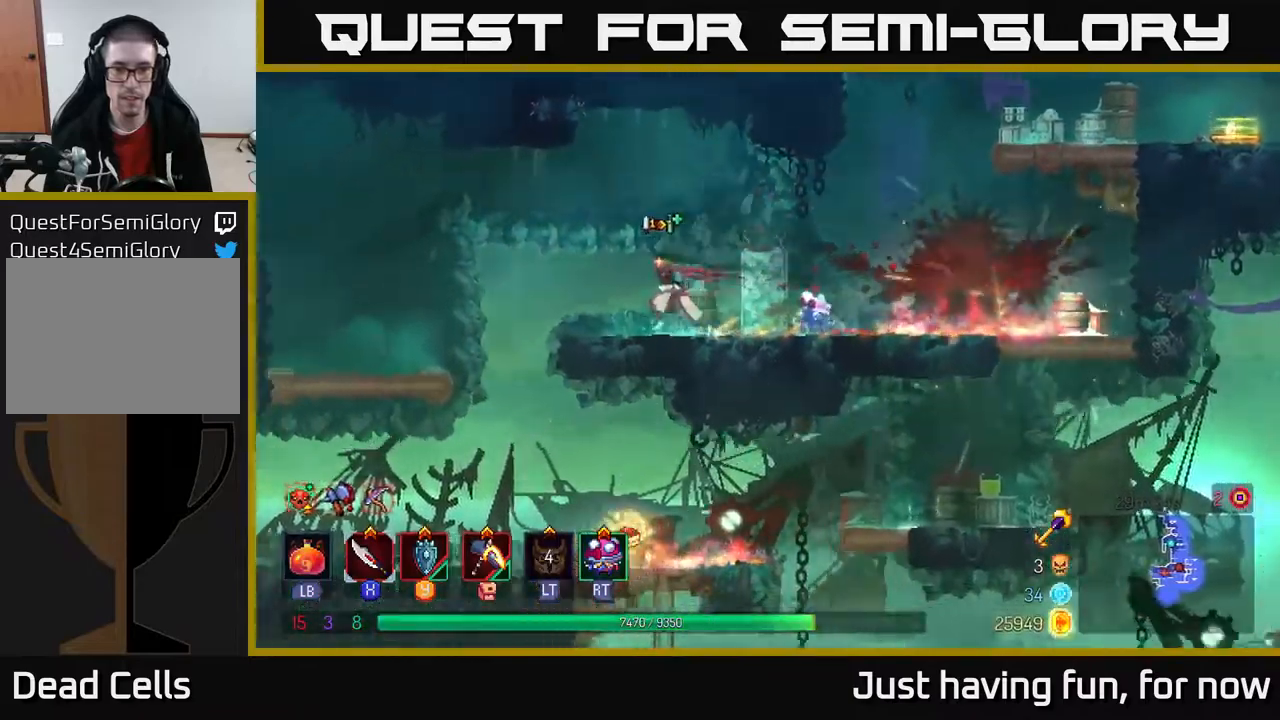
{"buttons": [], "left_stick": "center", "right_stick": "center", "events": [[300, "right_stick", "center"], [367, "left_stick", "center"]]}
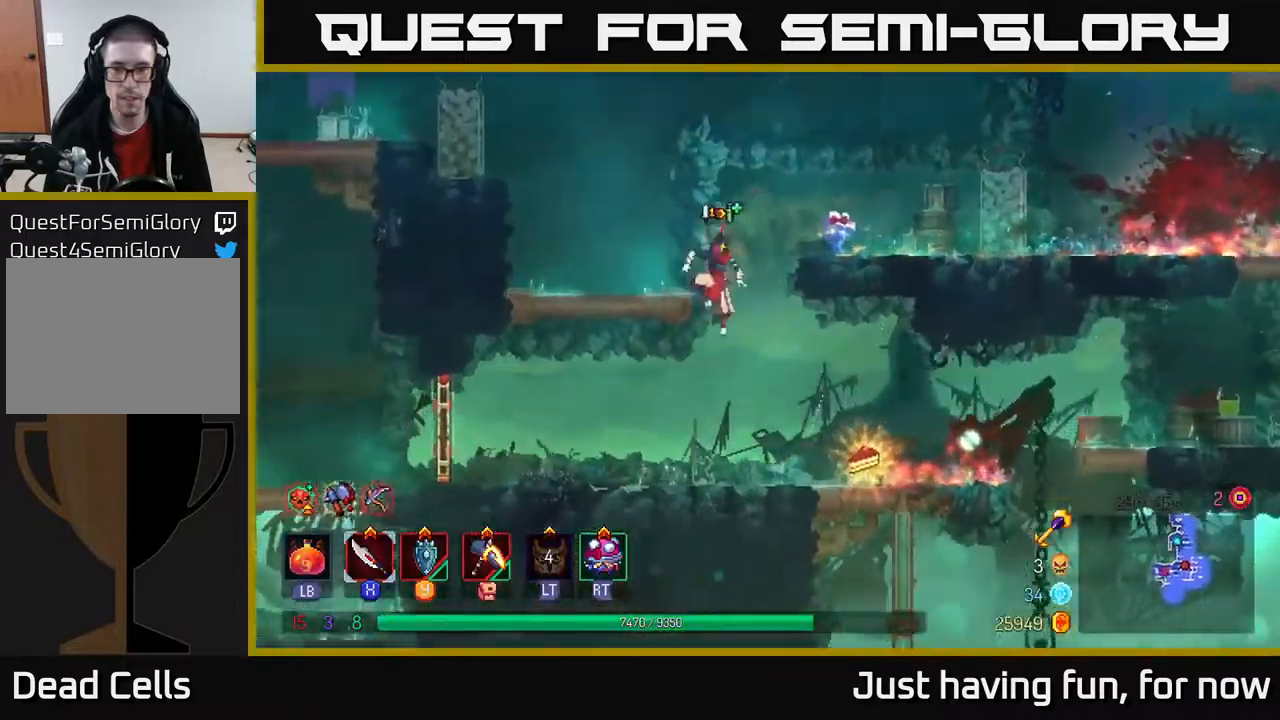
{"buttons": [], "left_stick": "right", "right_stick": "center", "events": [[17, "left_stick", "right"], [300, "R1", "down"], [400, "R1", "up"]]}
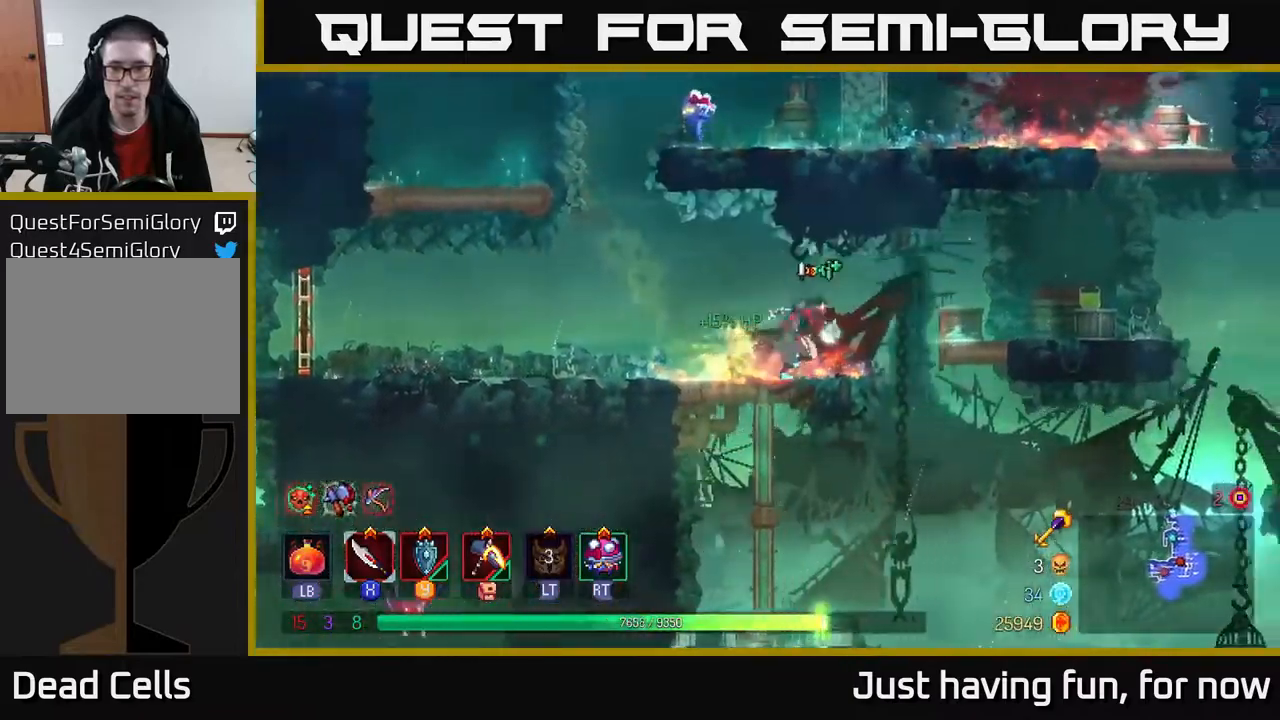
{"buttons": [], "left_stick": "right", "right_stick": "center", "events": [[184, "A", "down"], [334, "A", "up"]]}
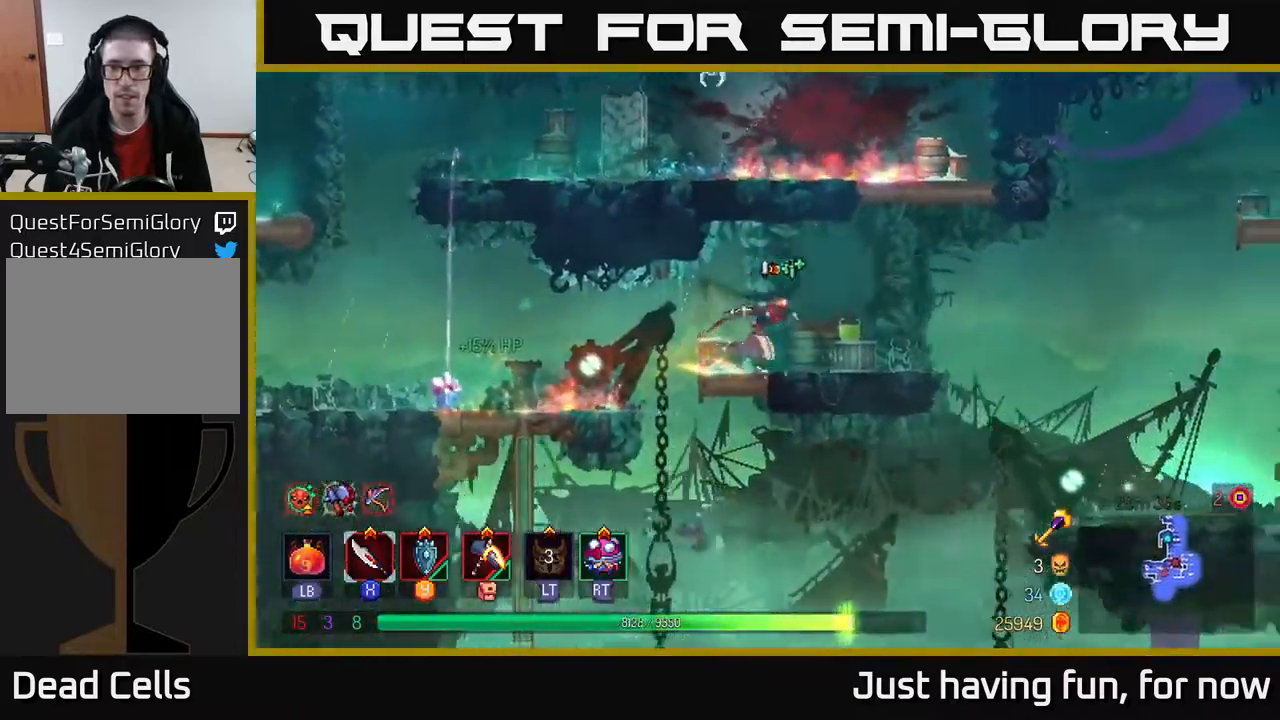
{"buttons": ["X"], "left_stick": "left", "right_stick": "center", "events": [[167, "A", "down"], [267, "A", "up"], [317, "A", "down"], [367, "left_stick", "left"], [450, "A", "up"], [450, "X", "down"]]}
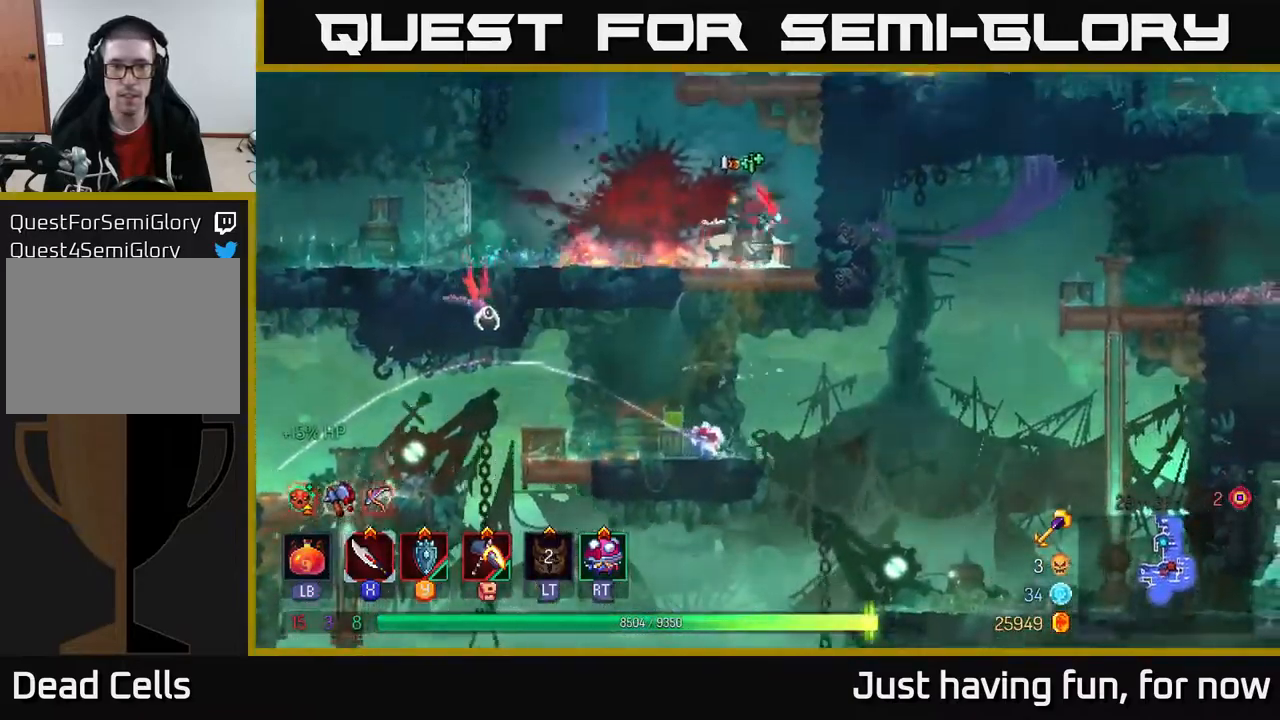
{"buttons": [], "left_stick": "left", "right_stick": "center", "events": [[84, "X", "up"]]}
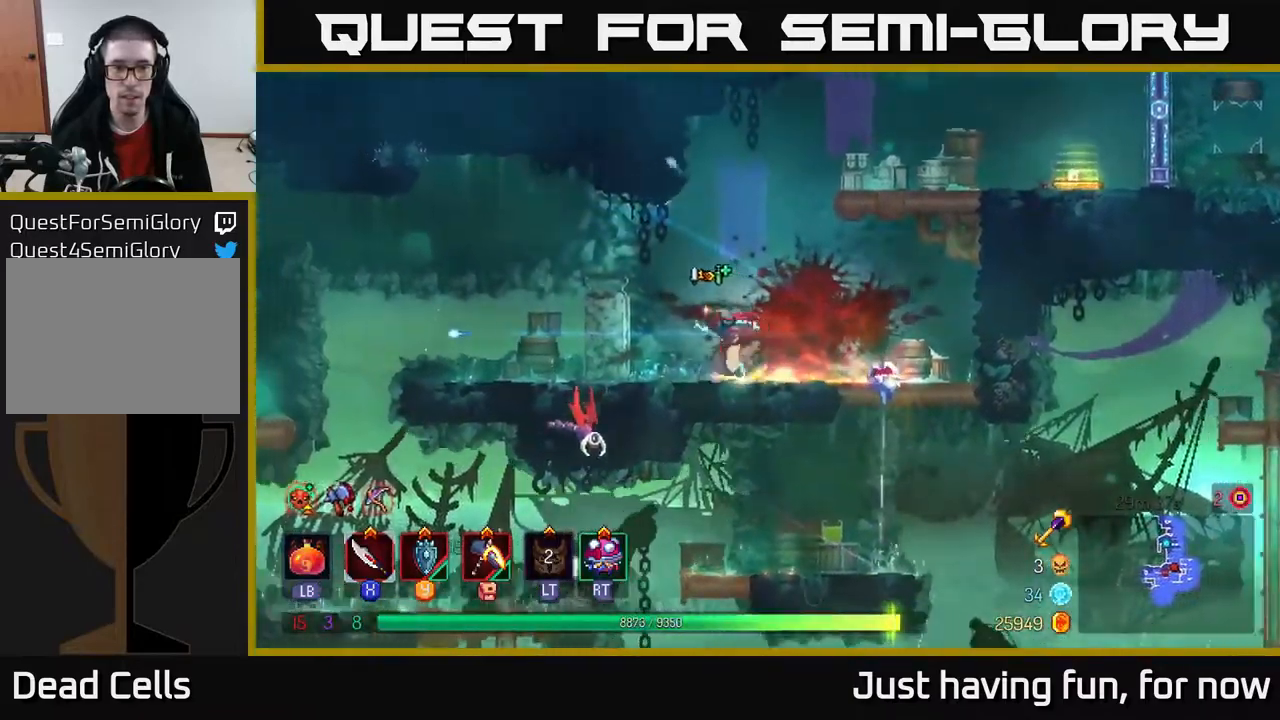
{"buttons": [], "left_stick": "left", "right_stick": "center", "events": [[84, "X", "down"], [150, "X", "up"], [167, "left_stick", "center"], [284, "X", "down"], [284, "left_stick", "left"], [384, "X", "up"]]}
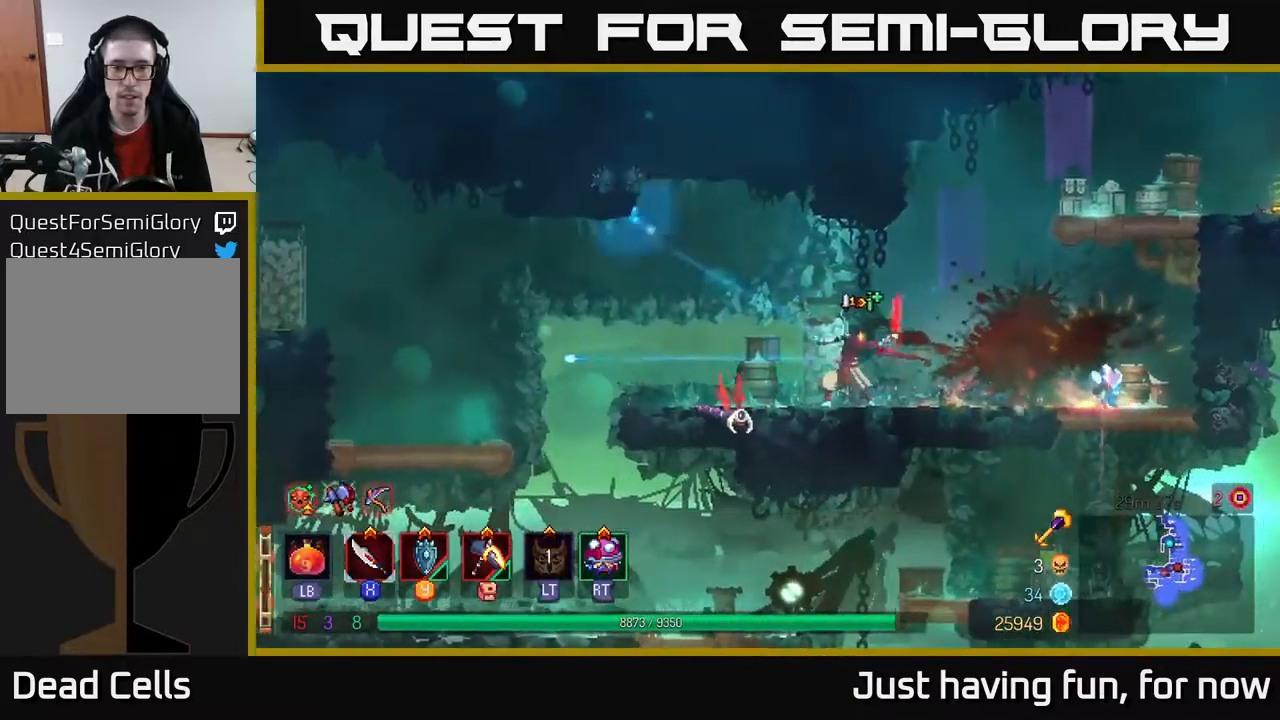
{"buttons": [], "left_stick": "center", "right_stick": "center", "events": [[17, "X", "down"], [100, "X", "up"], [150, "left_stick", "center"], [200, "left_stick", "left"], [367, "X", "down"], [450, "X", "up"], [500, "left_stick", "center"]]}
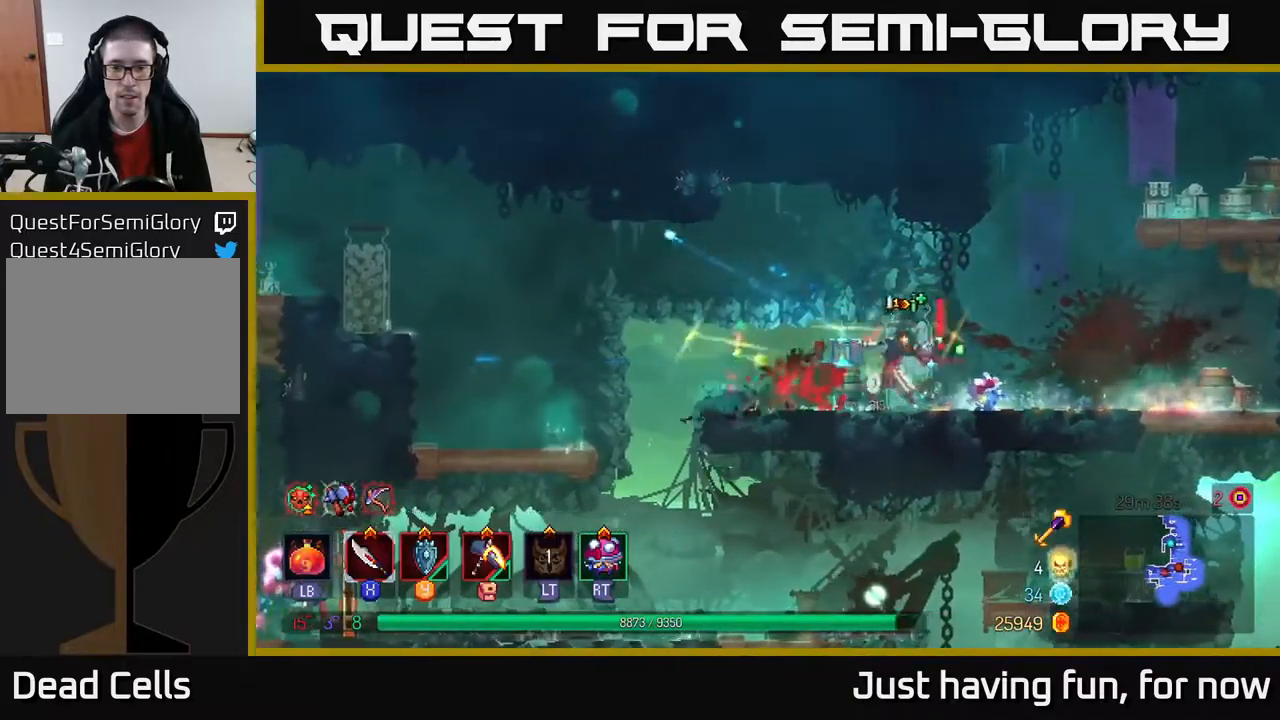
{"buttons": [], "left_stick": "right", "right_stick": "center", "events": [[217, "left_stick", "right"], [284, "B", "down"], [400, "B", "up"]]}
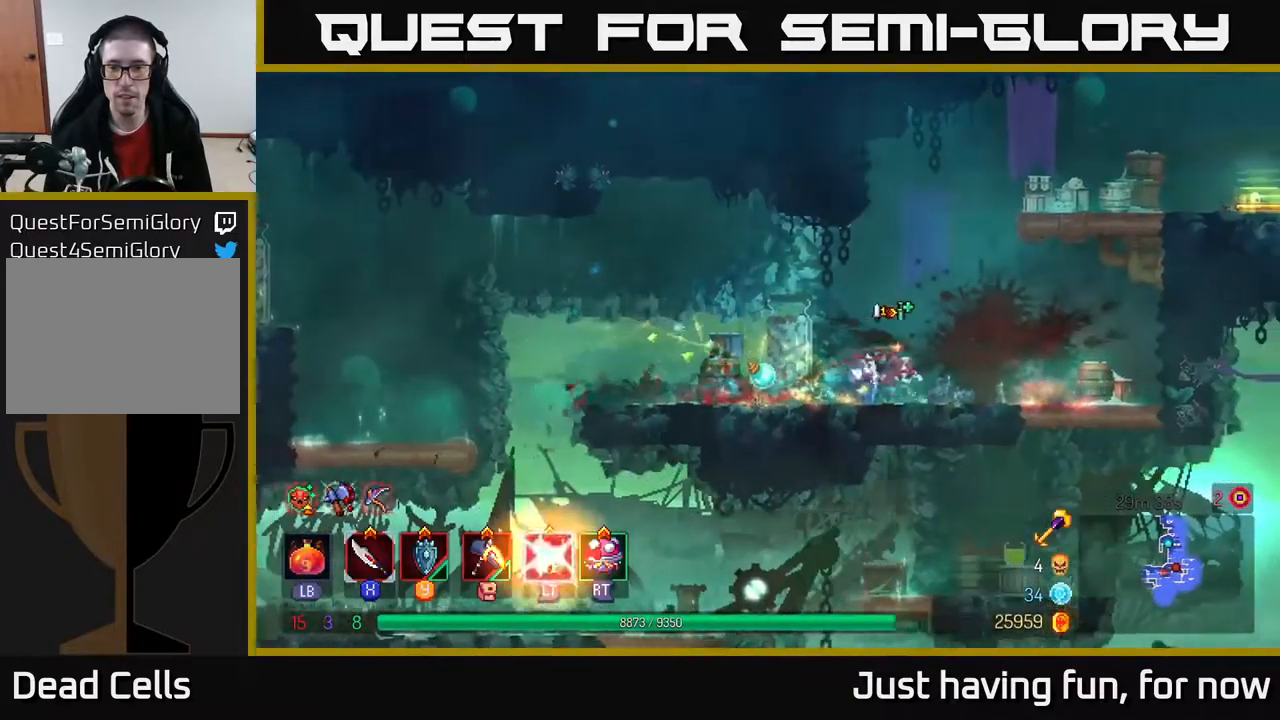
{"buttons": [], "left_stick": "right", "right_stick": "center", "events": [[117, "A", "down"], [217, "A", "up"], [284, "A", "down"], [450, "A", "up"]]}
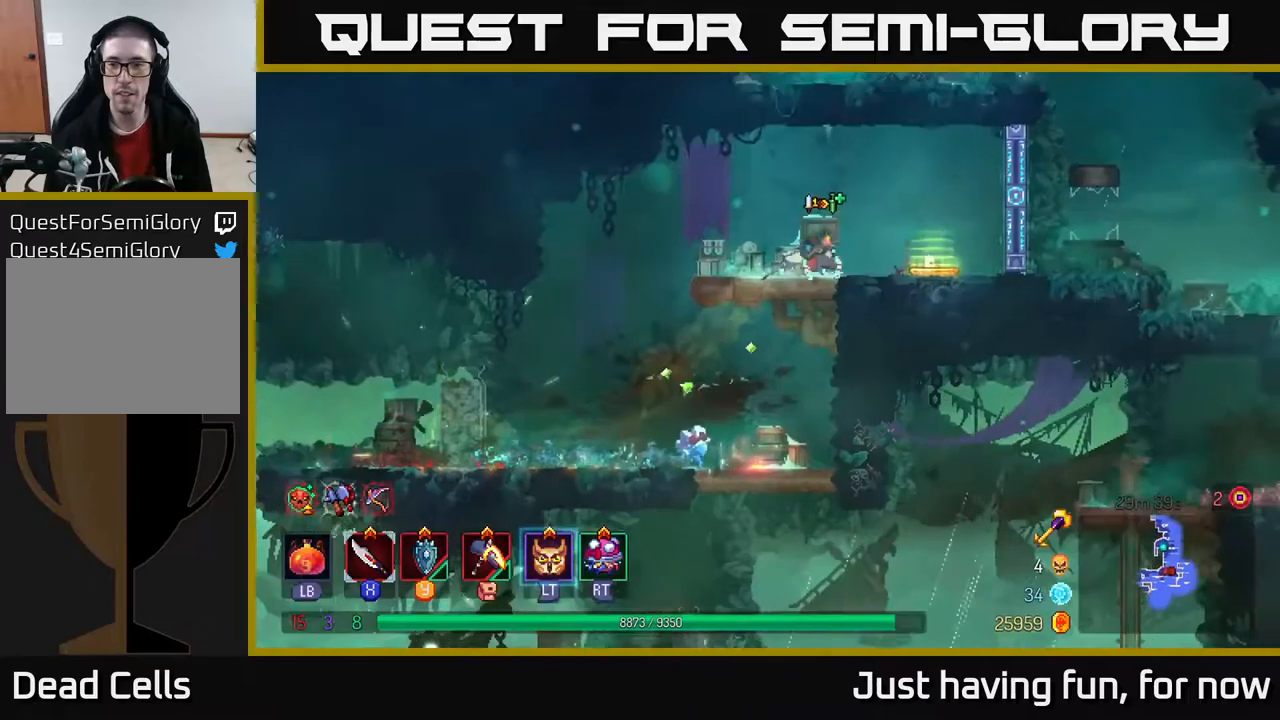
{"buttons": [], "left_stick": "right", "right_stick": "center", "events": []}
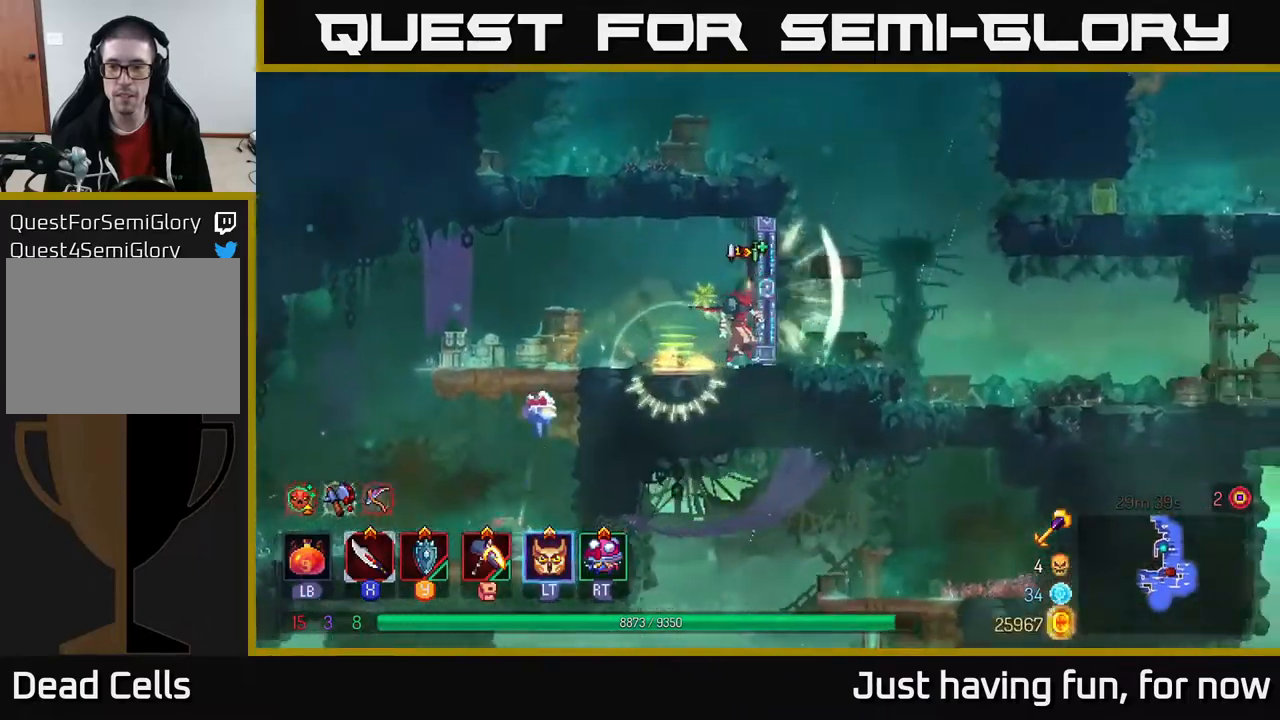
{"buttons": [], "left_stick": "right", "right_stick": "down", "events": [[16, "left_stick", "center"], [166, "left_stick", "right"], [366, "right_stick", "down"]]}
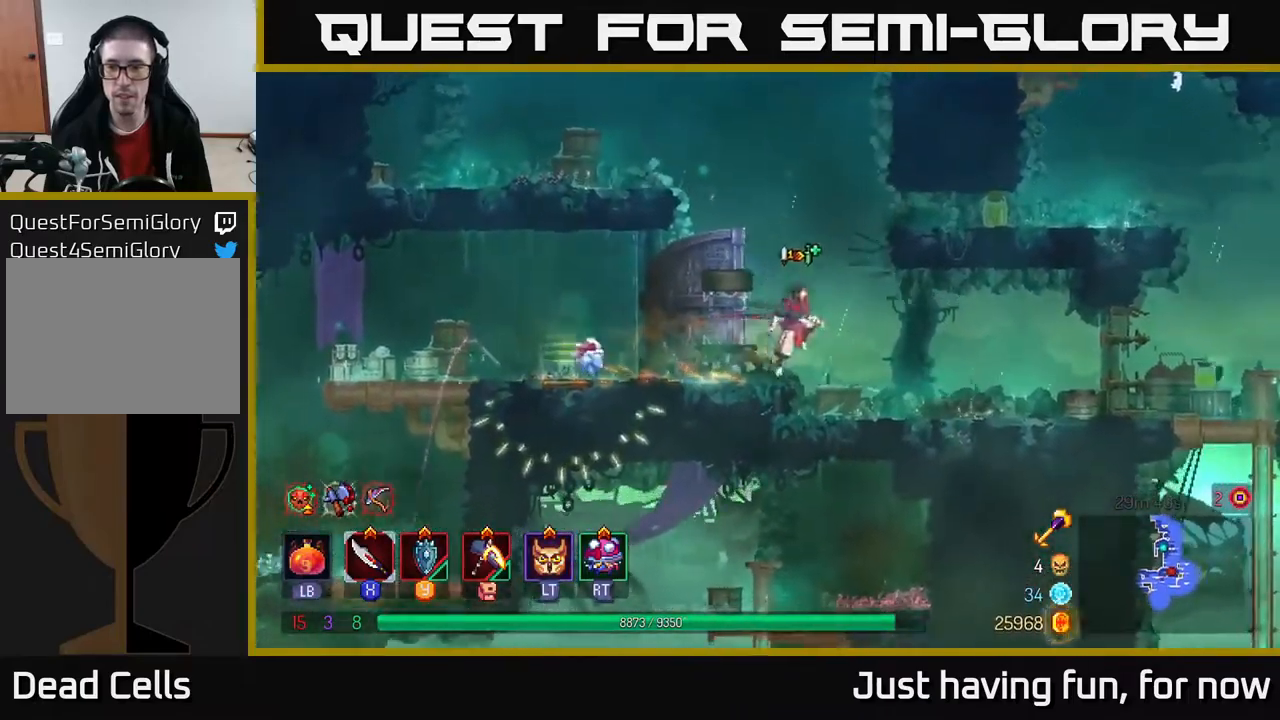
{"buttons": [], "left_stick": "center", "right_stick": "right", "events": [[183, "right_stick", "right"], [200, "left_stick", "center"]]}
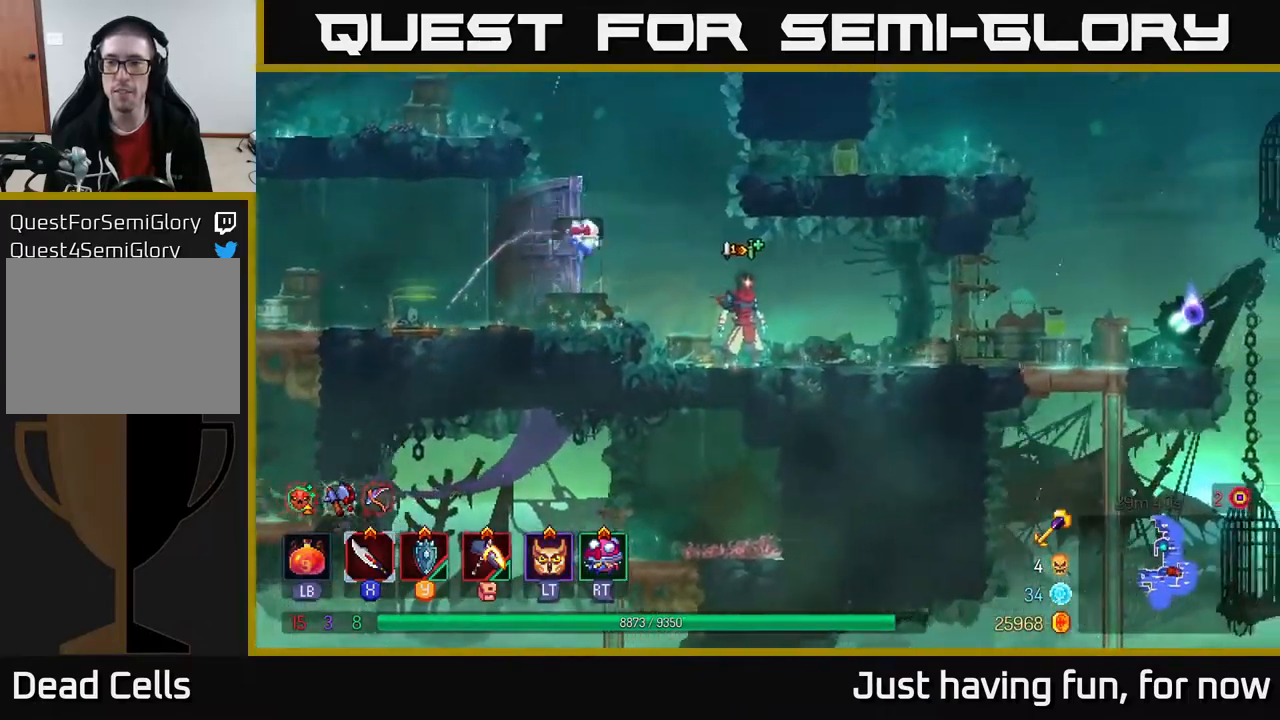
{"buttons": [], "left_stick": "right", "right_stick": "center", "events": [[50, "right_stick", "down"], [100, "left_stick", "left"], [200, "left_stick", "right"], [200, "right_stick", "center"]]}
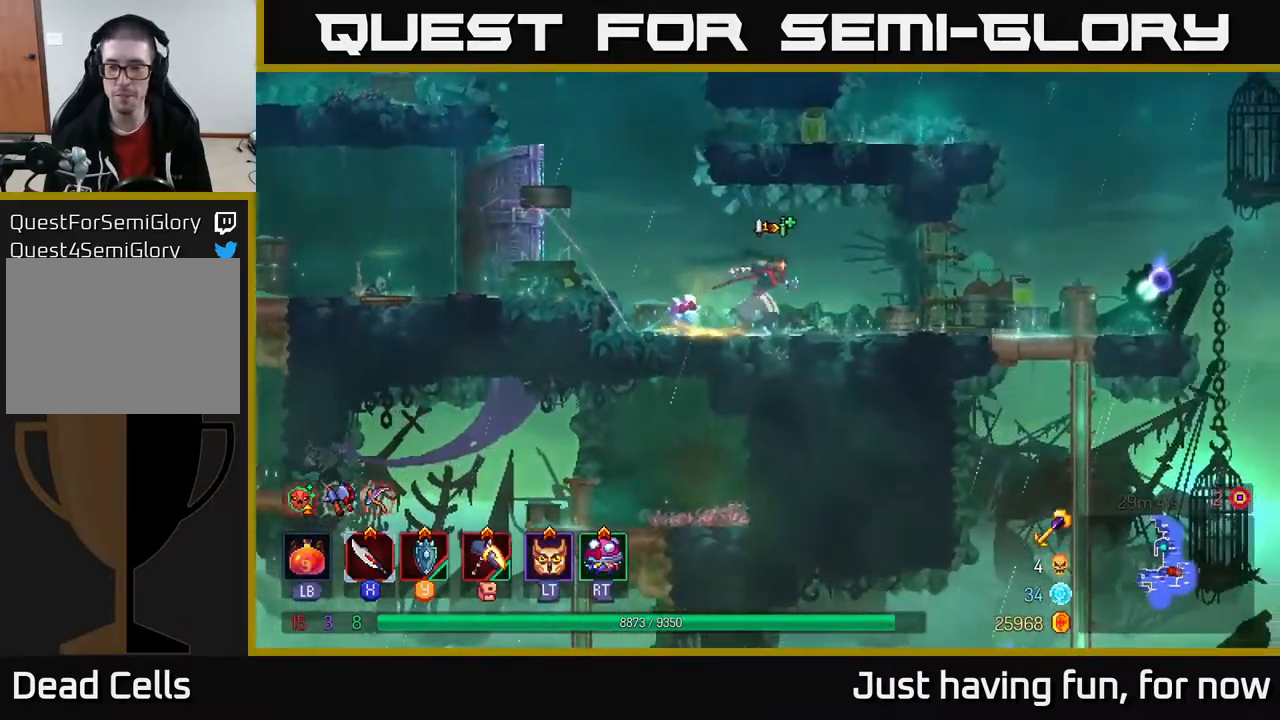
{"buttons": ["A"], "left_stick": "left", "right_stick": "center", "events": [[33, "right_stick", "down-left"], [116, "left_stick", "left"], [466, "right_stick", "center"], [483, "A", "down"]]}
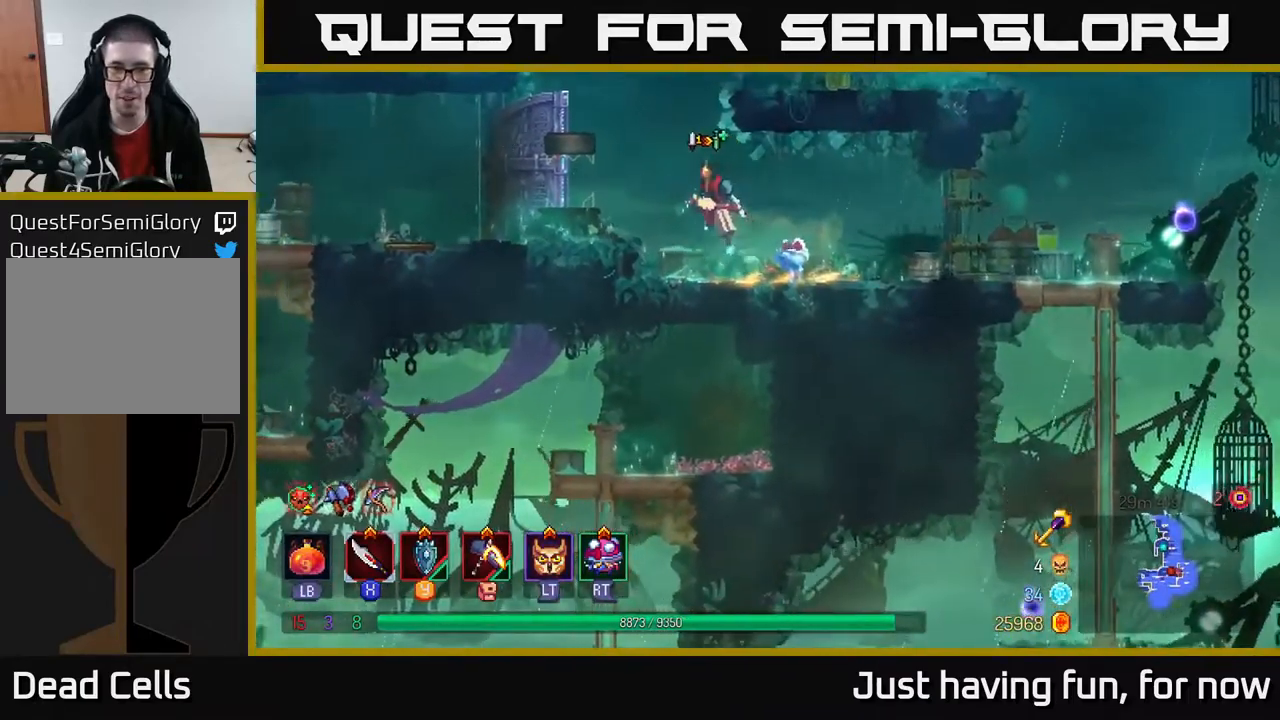
{"buttons": [], "left_stick": "left", "right_stick": "center", "events": [[133, "A", "up"], [333, "B", "down"], [383, "B", "up"]]}
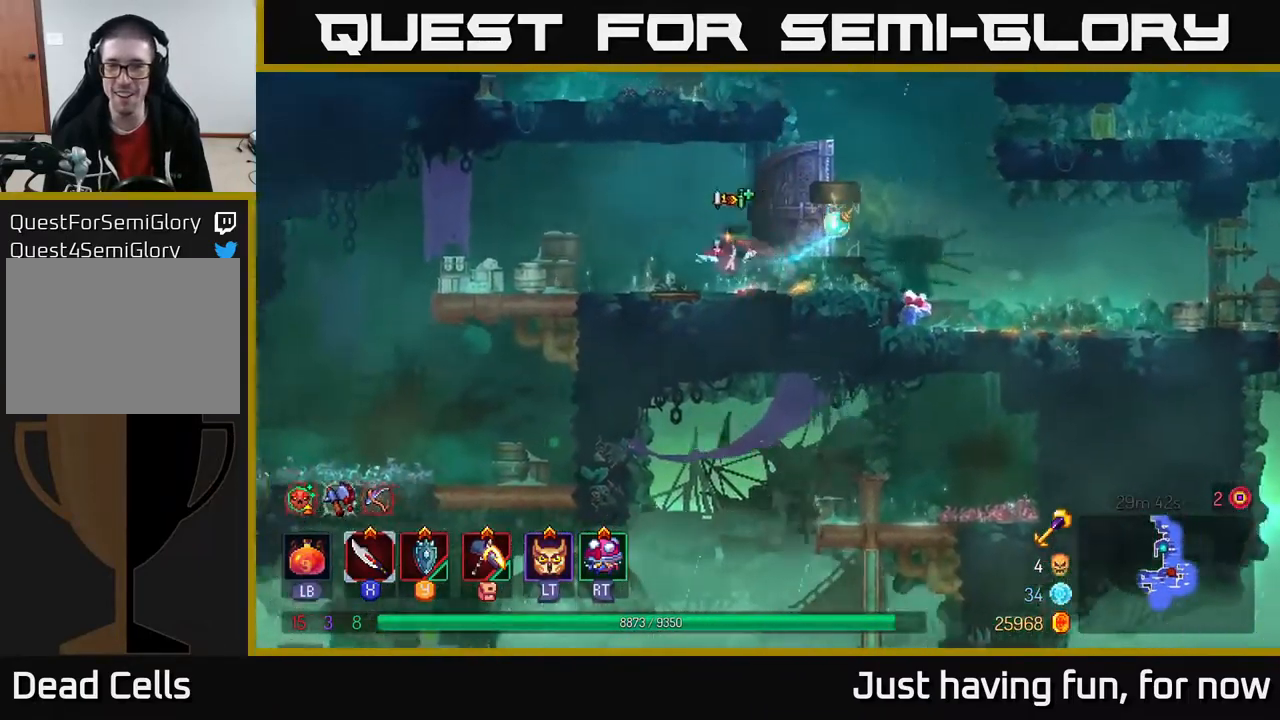
{"buttons": [], "left_stick": "up-left", "right_stick": "down", "events": [[66, "right_stick", "down-left"], [83, "left_stick", "up-left"], [400, "right_stick", "down"]]}
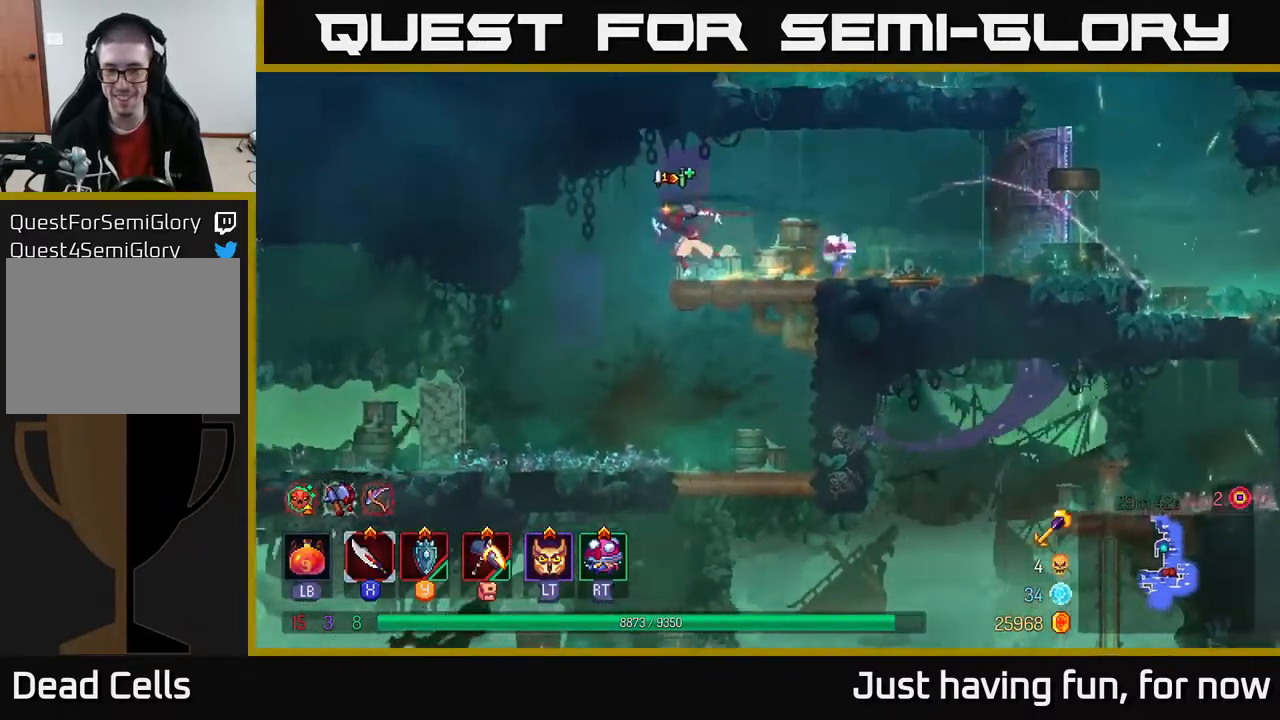
{"buttons": [], "left_stick": "right", "right_stick": "down", "events": [[66, "left_stick", "left"], [166, "left_stick", "down-left"], [350, "left_stick", "right"]]}
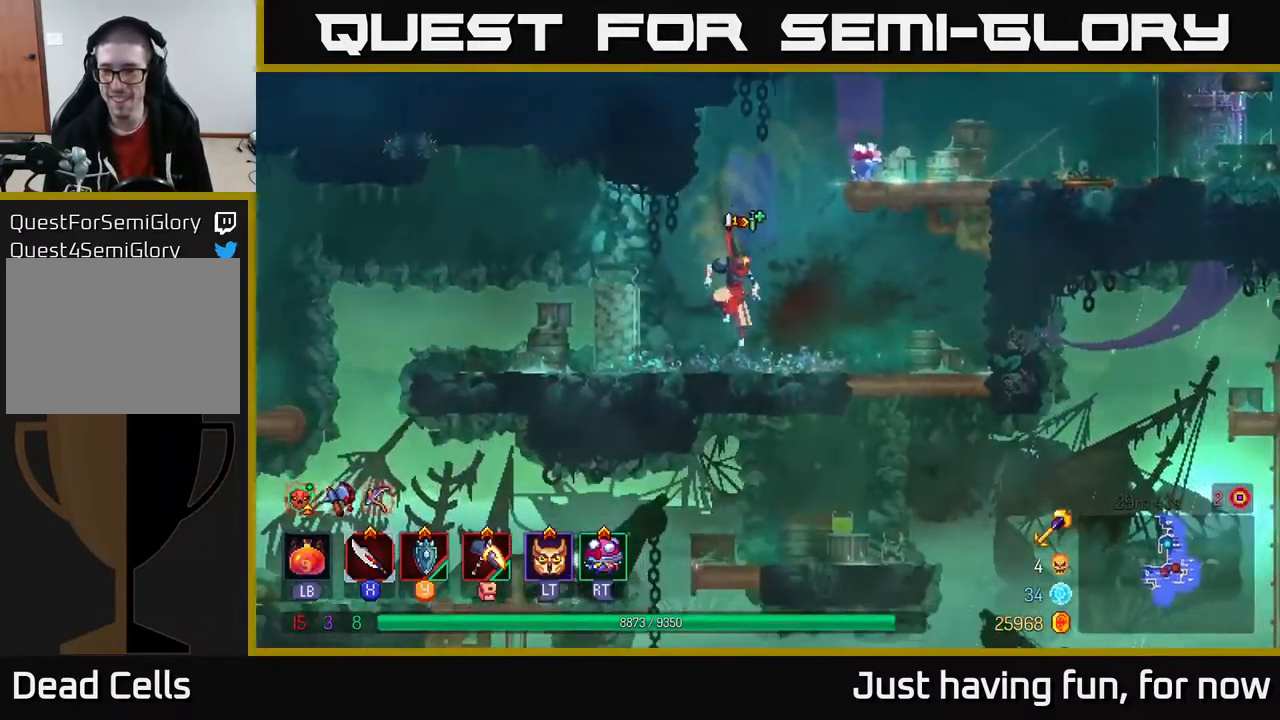
{"buttons": ["A"], "left_stick": "down", "right_stick": "center", "events": [[283, "right_stick", "center"], [466, "A", "down"], [466, "left_stick", "down"]]}
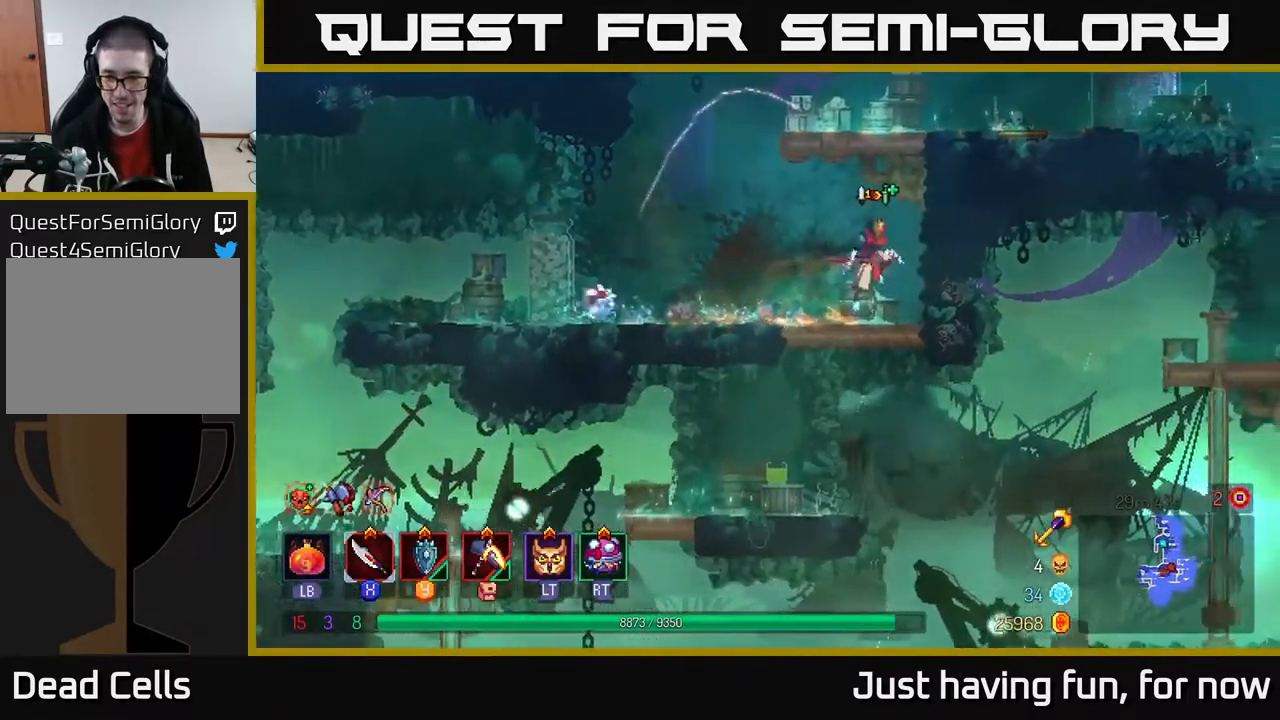
{"buttons": [], "left_stick": "left", "right_stick": "down", "events": [[33, "A", "up"], [133, "left_stick", "center"], [166, "right_stick", "down"], [483, "left_stick", "left"]]}